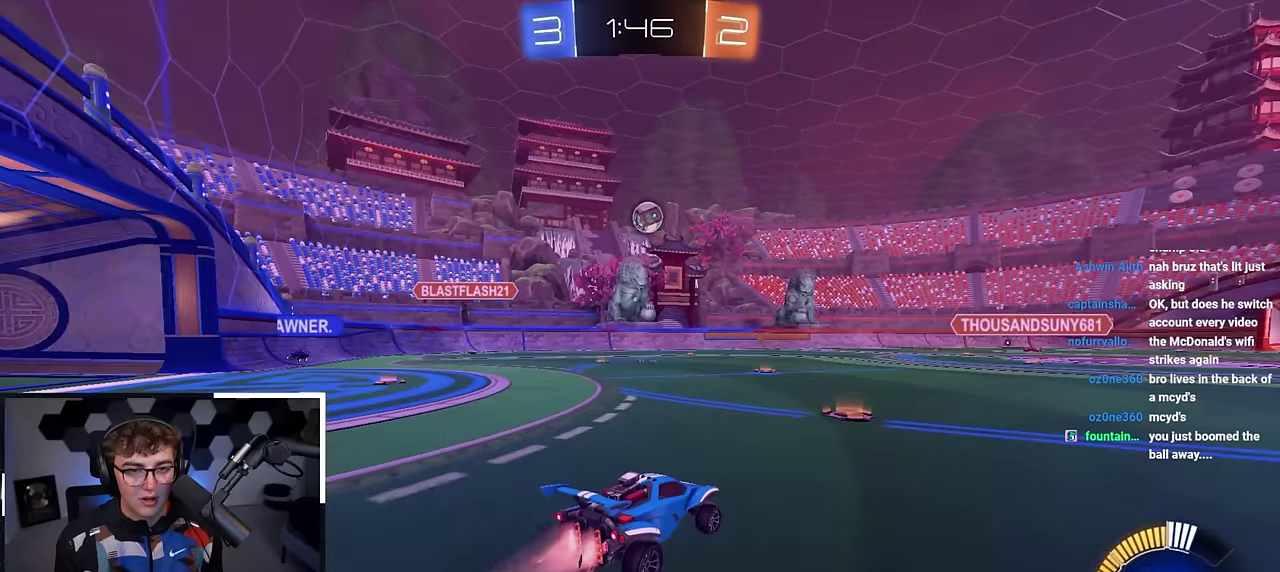
Gameplay with a controller (PlayStation layout); each line is a JSON object with the inputs held at the frame after it (dt_ms = milliseconds from this image to that frame). "events" lists button and stick changes between this image and that frame as [ms after this image, input, new state], when the widget could be followed in between.
{"dt_ms": 400, "buttons": [], "left_stick": "up-right", "right_stick": "center", "events": [[200, "left_stick", "center"], [216, "L2", "up"], [350, "left_stick", "up-right"]]}
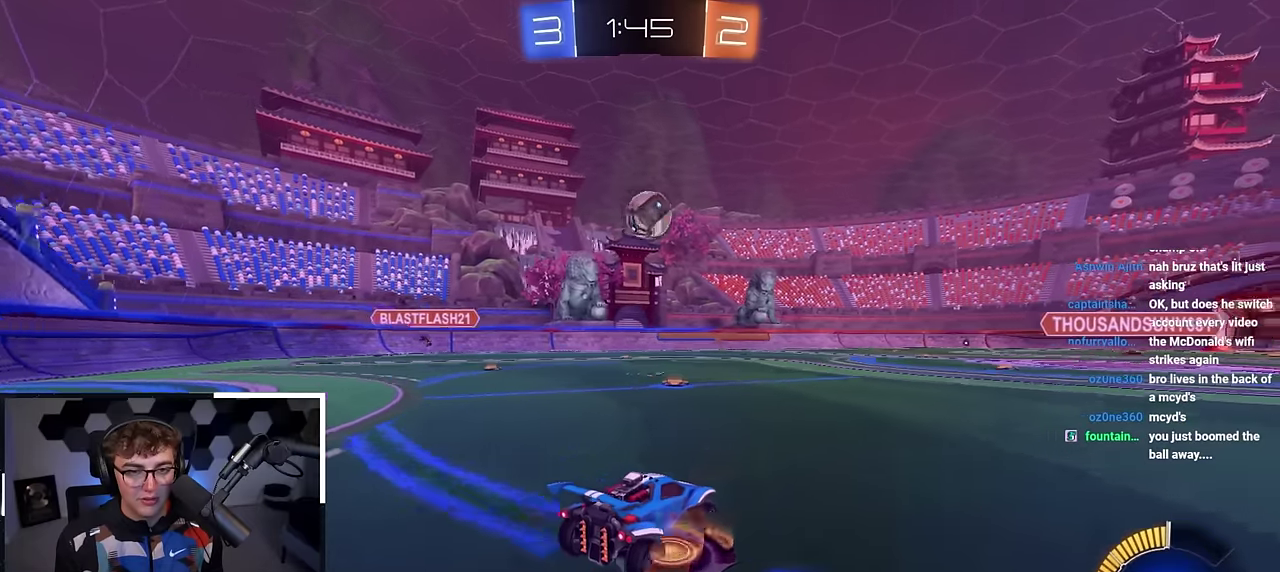
{"dt_ms": 600, "buttons": [], "left_stick": "center", "right_stick": "center", "events": [[50, "L2", "down"], [50, "left_stick", "up"], [166, "L2", "up"], [166, "left_stick", "center"]]}
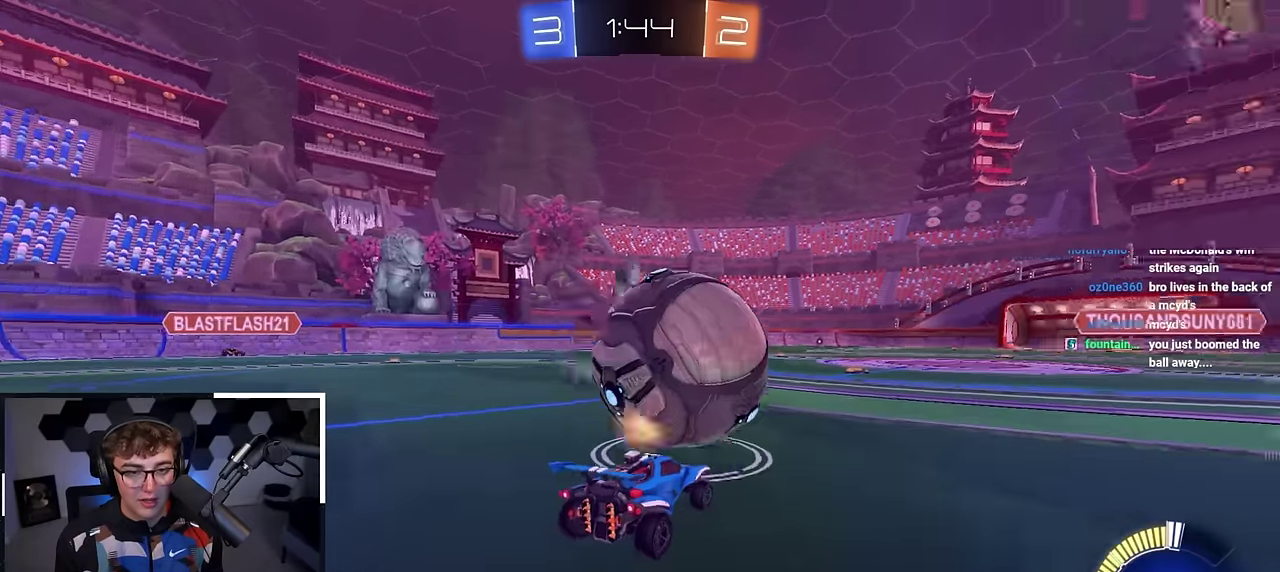
{"dt_ms": 700, "buttons": ["CROSS", "L2"], "left_stick": "down", "right_stick": "center"}
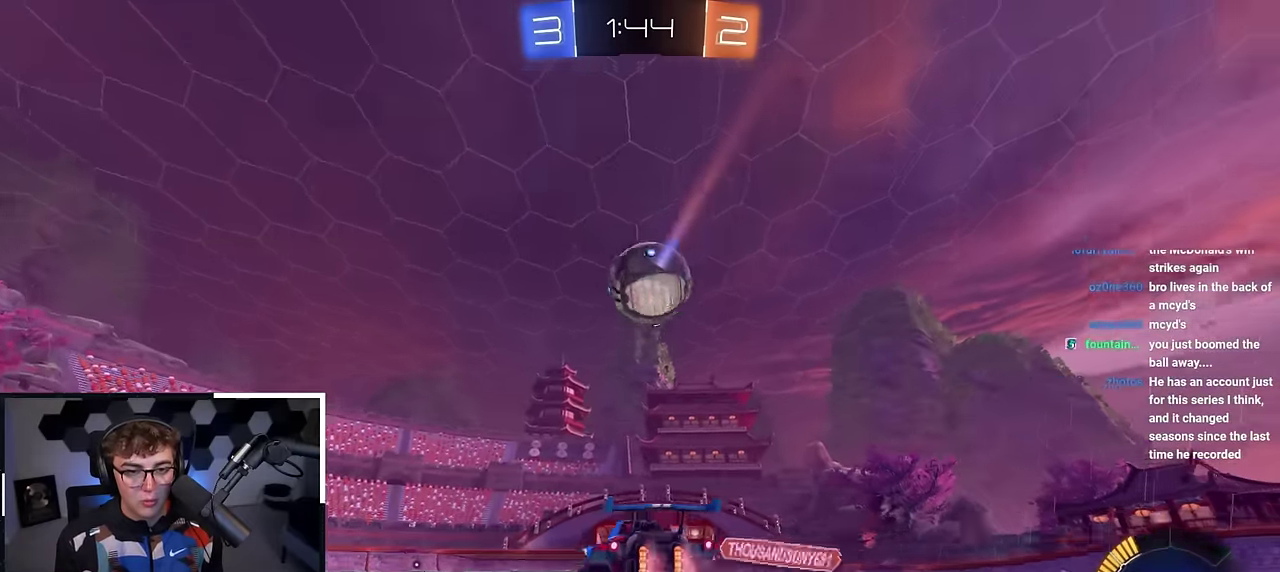
{"dt_ms": 300, "buttons": ["L2"], "left_stick": "right", "right_stick": "center"}
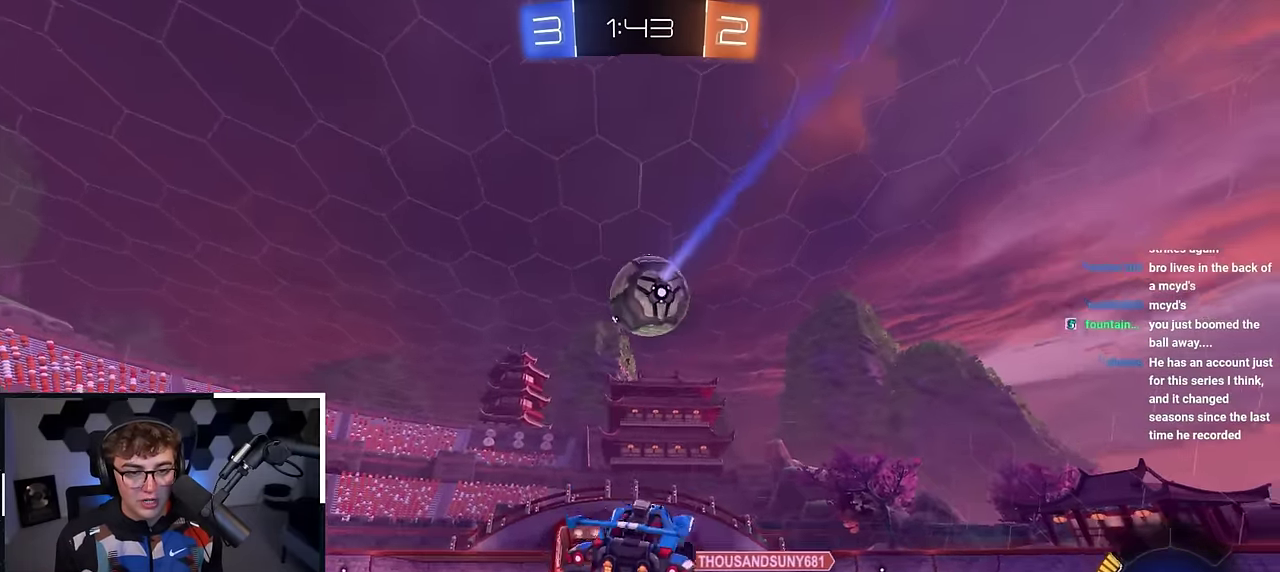
{"dt_ms": 600, "buttons": [], "left_stick": "right", "right_stick": "center", "events": [[50, "SQUARE", "down"], [100, "left_stick", "up-left"], [200, "left_stick", "down-left"], [333, "L2", "up"], [333, "left_stick", "down"], [383, "left_stick", "down-right"], [450, "SQUARE", "up"], [483, "left_stick", "right"]]}
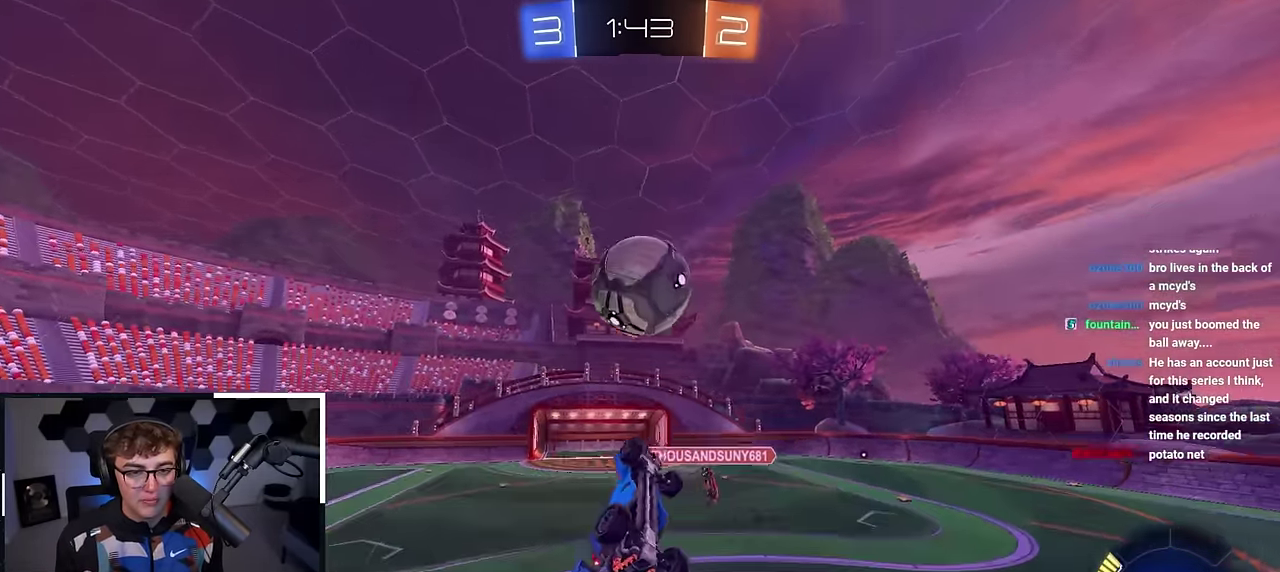
{"dt_ms": 400, "buttons": ["L2"], "left_stick": "down-right", "right_stick": "center", "events": [[33, "SQUARE", "down"], [50, "L2", "down"], [100, "left_stick", "up-left"], [183, "left_stick", "down-left"], [250, "left_stick", "down"], [350, "SQUARE", "up"], [366, "left_stick", "down-right"]]}
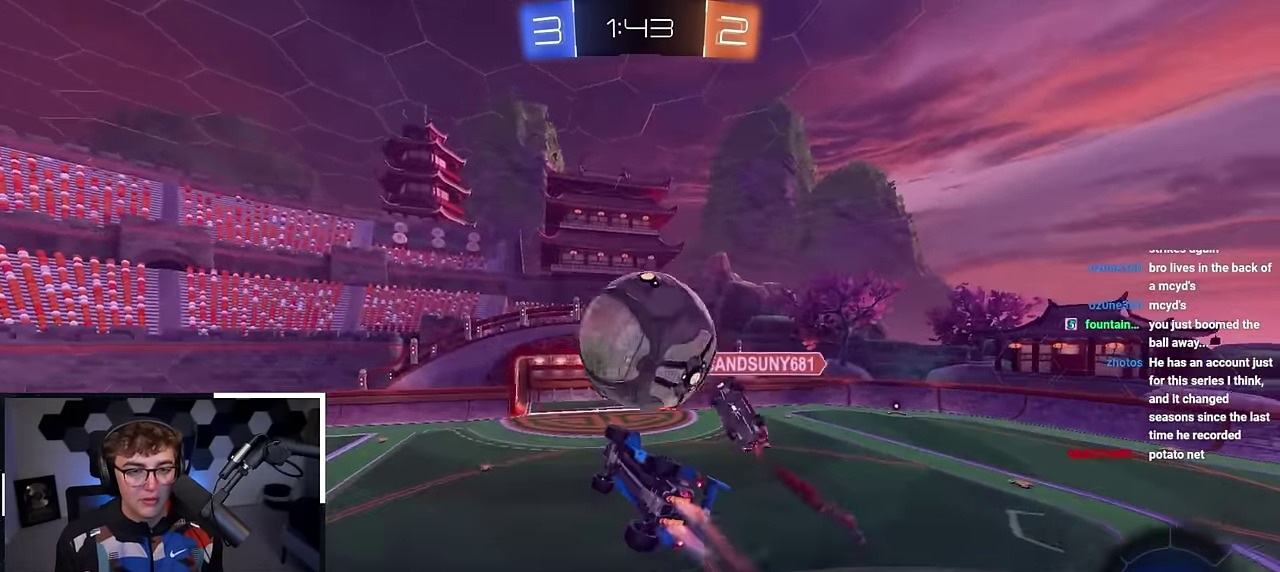
{"dt_ms": 400, "buttons": [], "left_stick": "center", "right_stick": "center", "events": [[83, "L2", "up"], [100, "left_stick", "center"]]}
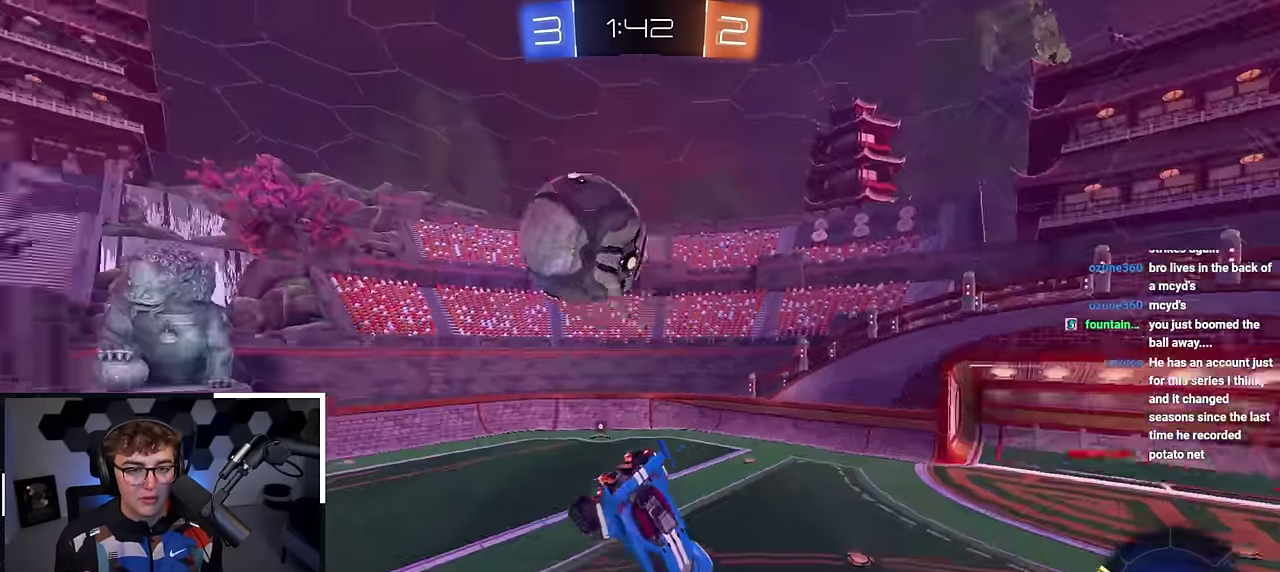
{"dt_ms": 600, "buttons": [], "left_stick": "center", "right_stick": "center", "events": [[300, "left_stick", "down-right"], [567, "left_stick", "center"]]}
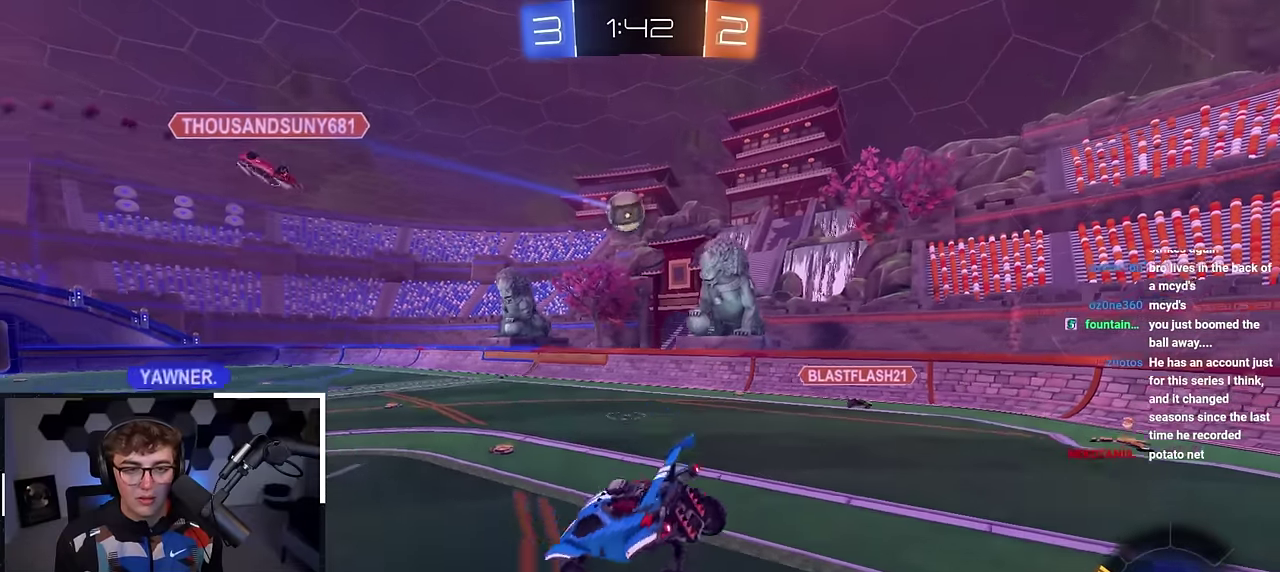
{"dt_ms": 300, "buttons": [], "left_stick": "up", "right_stick": "center", "events": [[217, "left_stick", "up"]]}
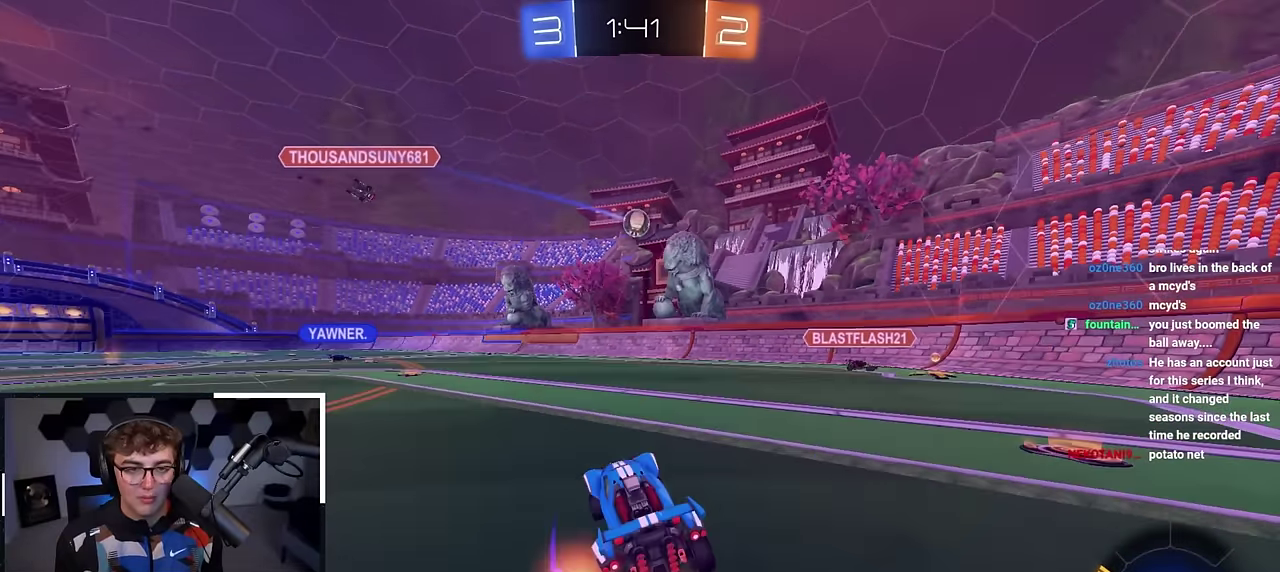
{"dt_ms": 700, "buttons": [], "left_stick": "up-left", "right_stick": "center", "events": [[233, "left_stick", "up-right"], [350, "left_stick", "up"], [450, "left_stick", "up-right"], [617, "left_stick", "up"], [667, "left_stick", "up-left"]]}
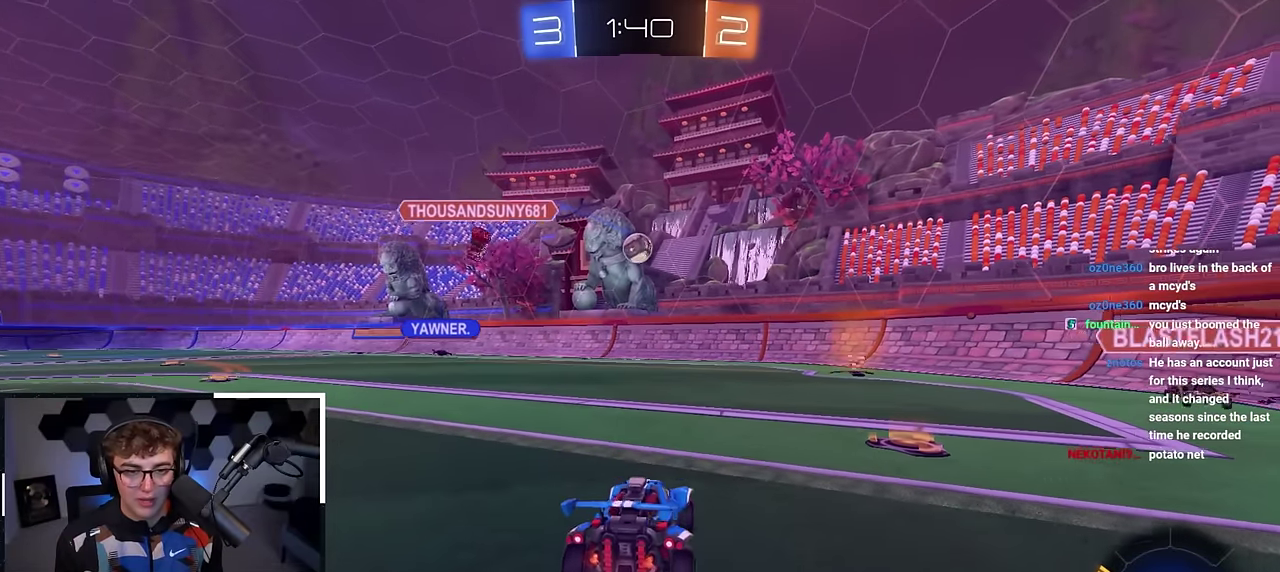
{"dt_ms": 500, "buttons": ["L2"], "left_stick": "up", "right_stick": "center", "events": [[433, "L2", "down"], [433, "left_stick", "up"]]}
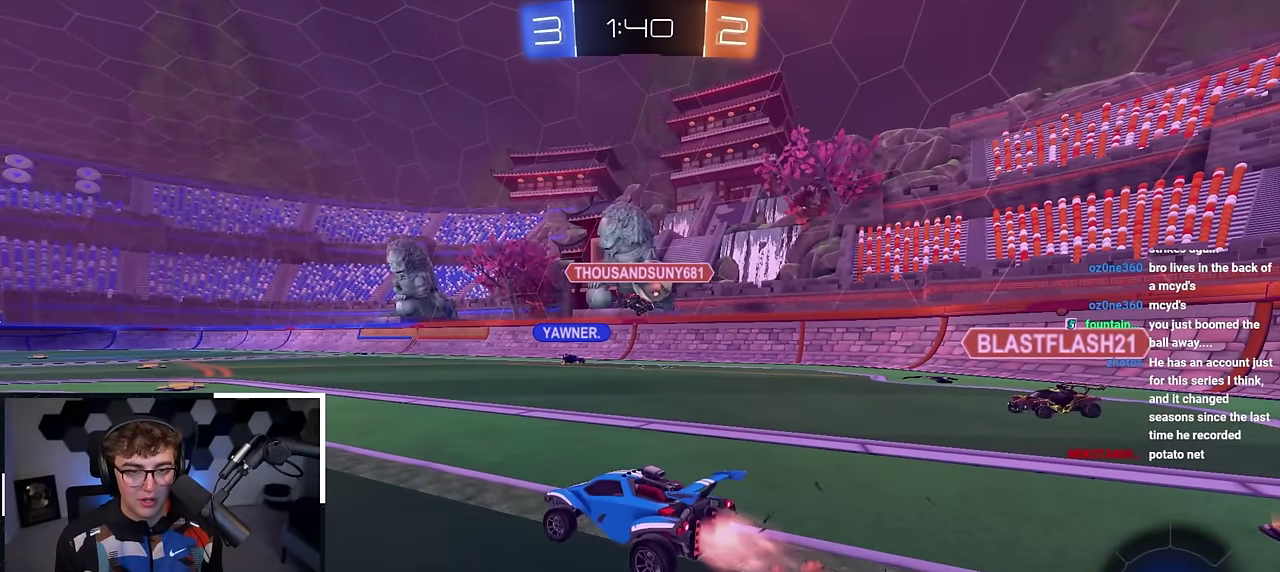
{"dt_ms": 600, "buttons": [], "left_stick": "up", "right_stick": "center", "events": [[67, "L2", "up"]]}
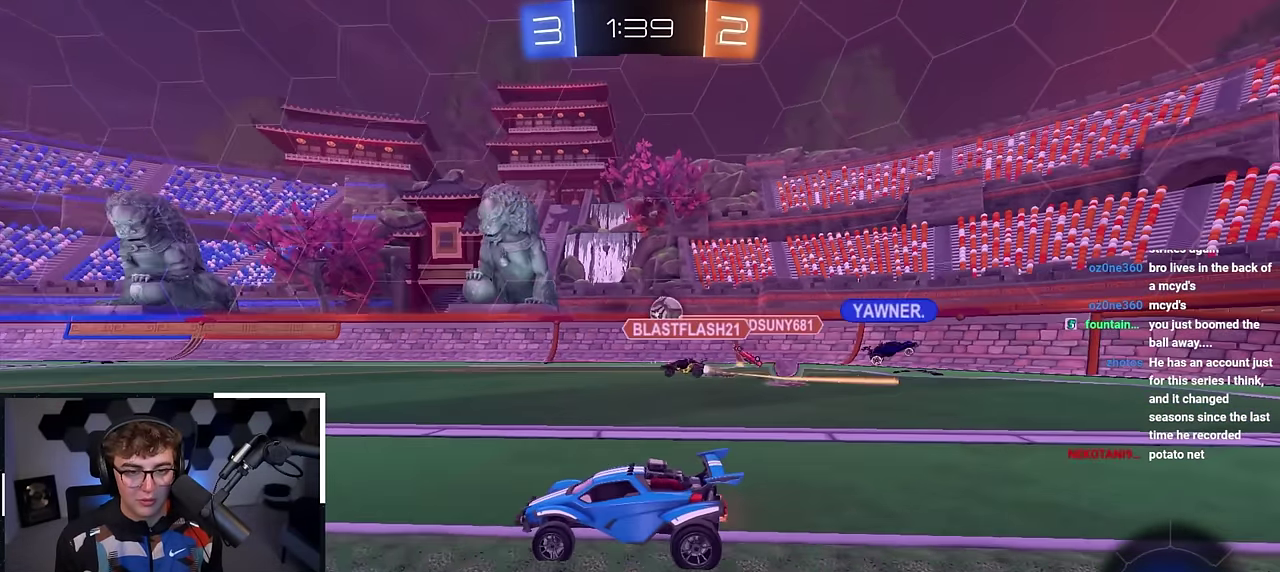
{"dt_ms": 400, "buttons": [], "left_stick": "up-right", "right_stick": "center", "events": [[383, "left_stick", "up-right"]]}
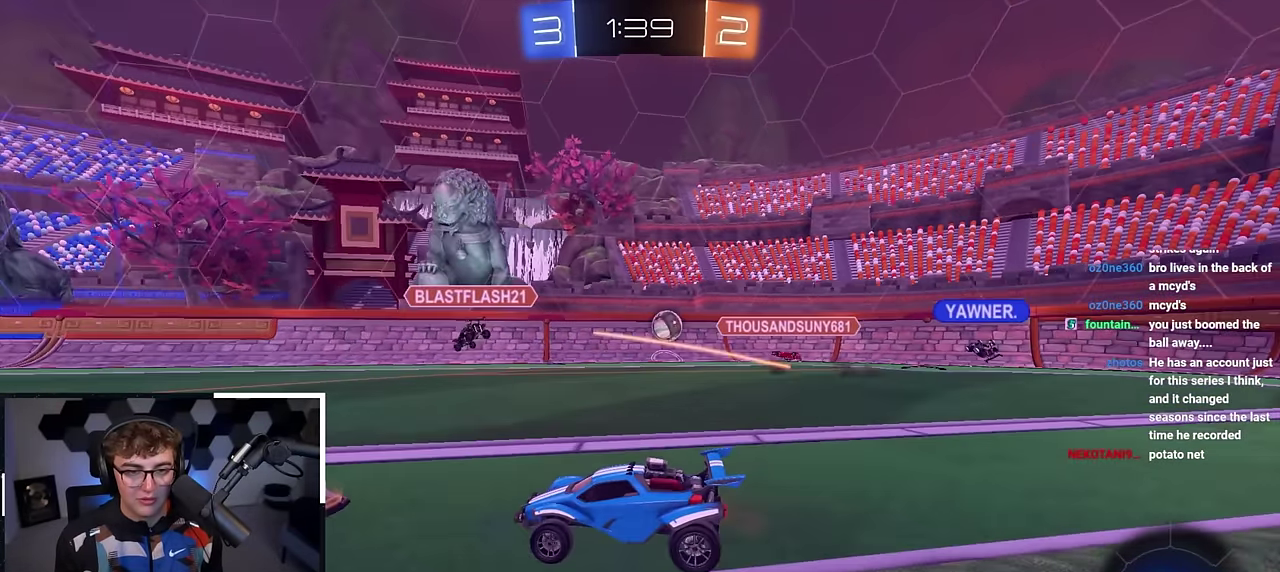
{"dt_ms": 400, "buttons": [], "left_stick": "up", "right_stick": "center", "events": [[400, "left_stick", "up"]]}
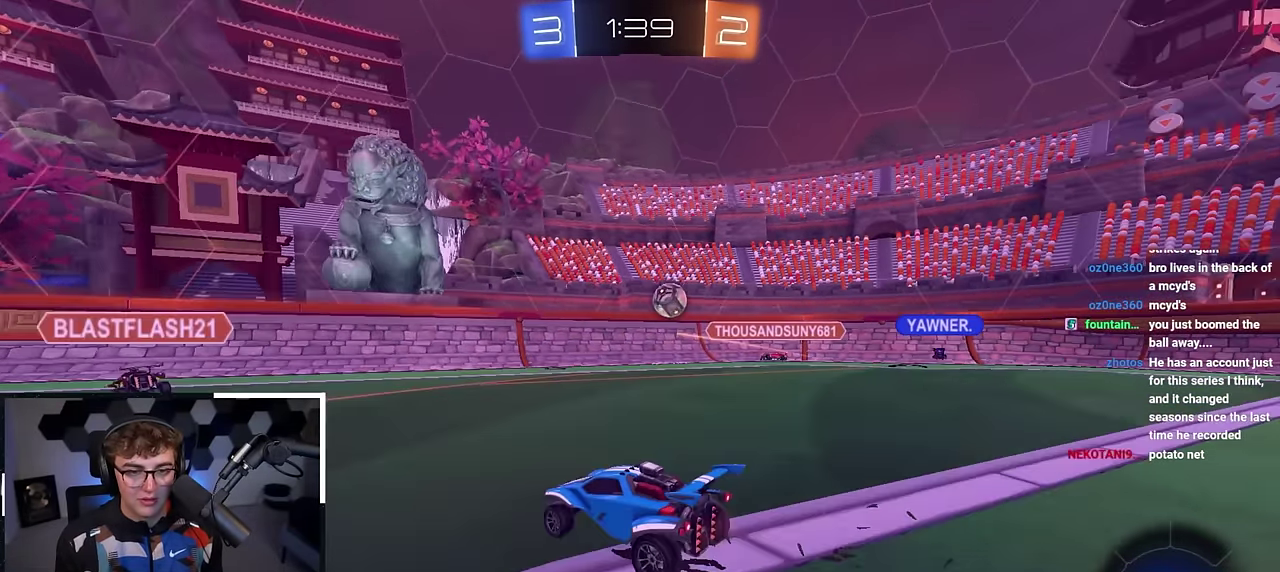
{"dt_ms": 600, "buttons": [], "left_stick": "up-left", "right_stick": "center", "events": [[183, "left_stick", "up-right"], [267, "left_stick", "up-left"], [283, "R1", "down"], [417, "R1", "up"]]}
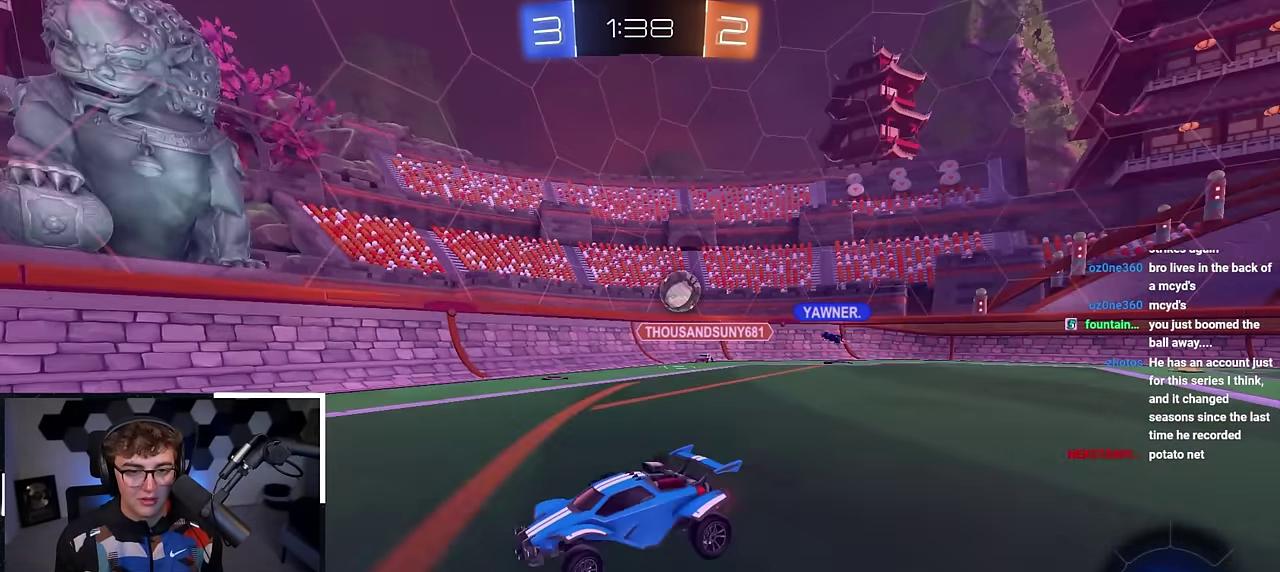
{"dt_ms": 600, "buttons": [], "left_stick": "center", "right_stick": "center", "events": [[117, "left_stick", "center"]]}
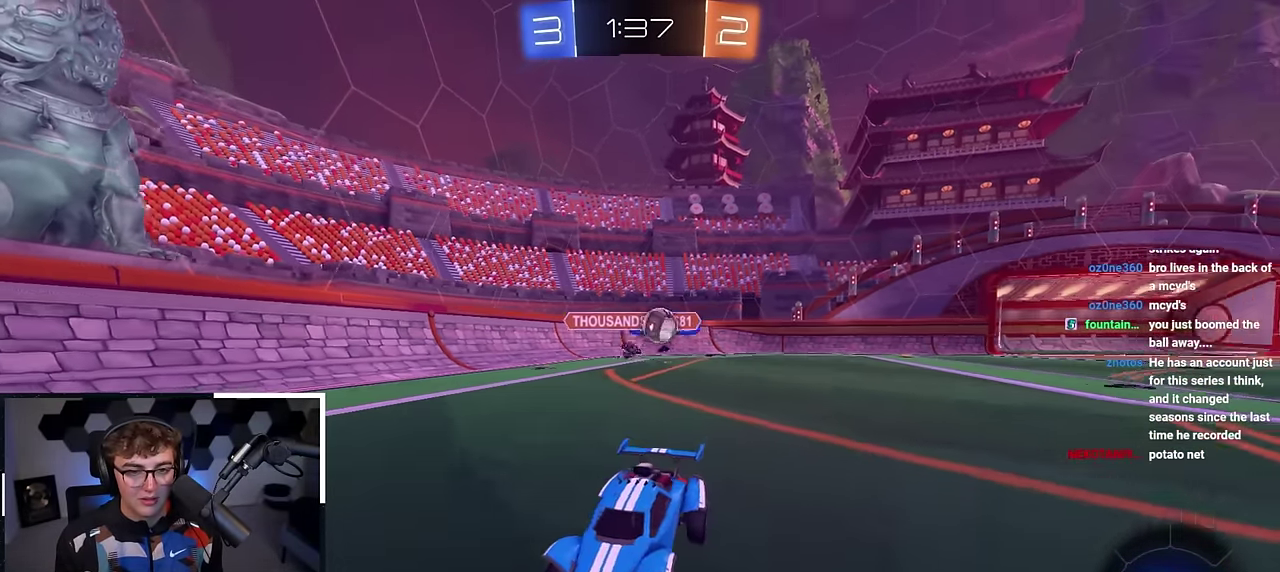
{"dt_ms": 400, "buttons": [], "left_stick": "up-left", "right_stick": "center", "events": [[17, "left_stick", "up-left"], [167, "R1", "down"], [250, "R1", "up"]]}
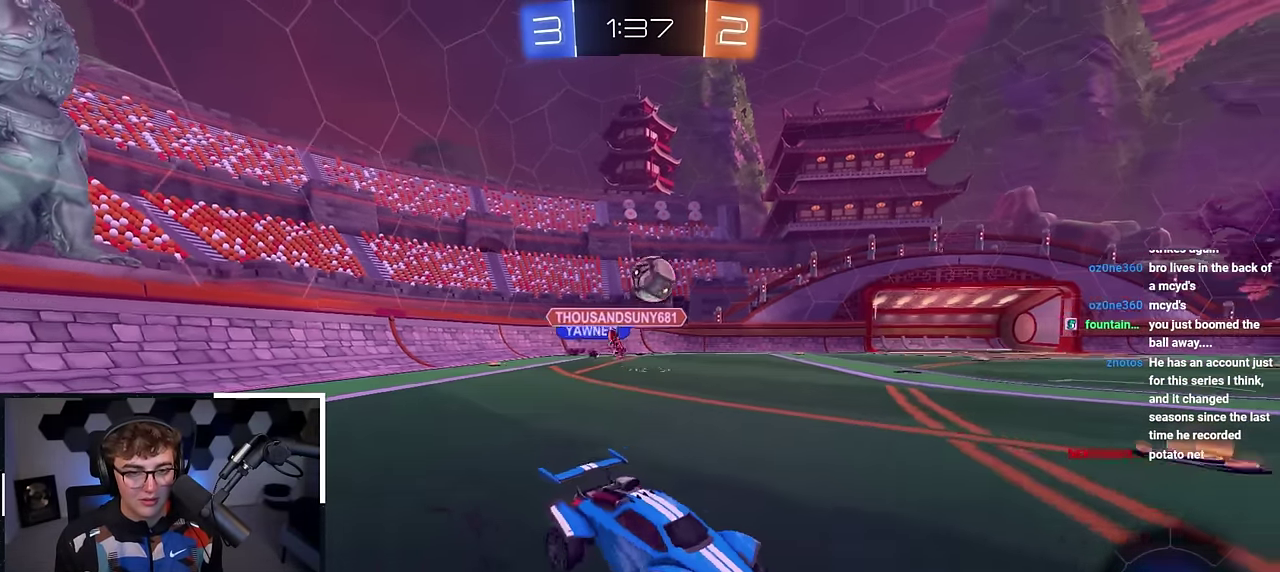
{"dt_ms": 500, "buttons": [], "left_stick": "center", "right_stick": "center", "events": [[100, "left_stick", "center"], [183, "left_stick", "up-right"], [417, "left_stick", "center"]]}
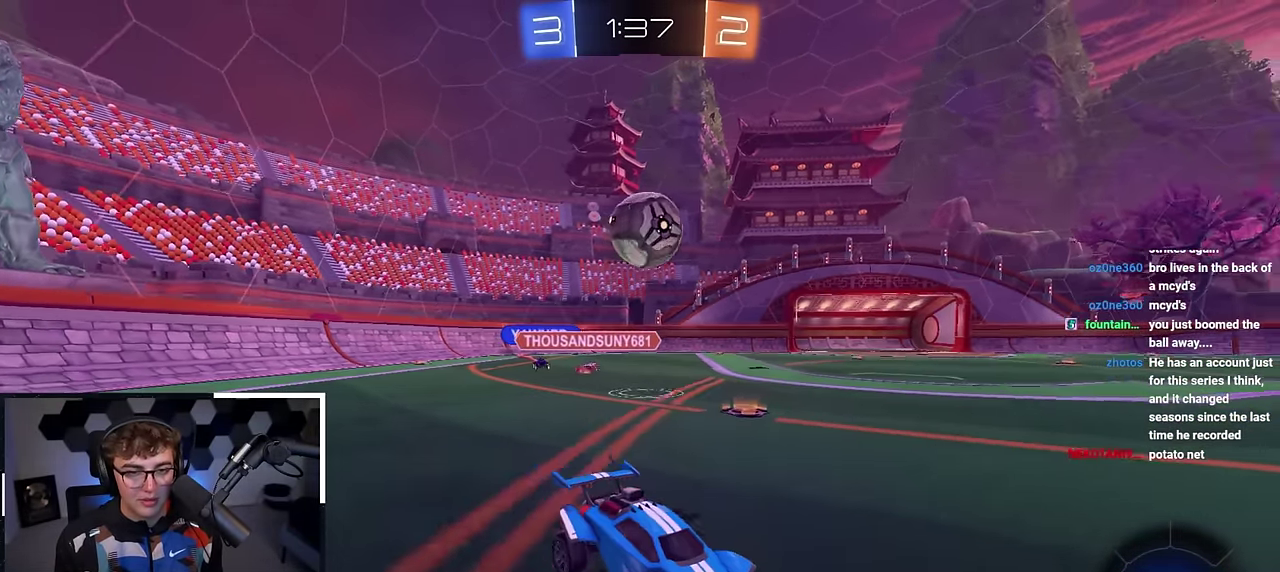
{"dt_ms": 300, "buttons": [], "left_stick": "up-left", "right_stick": "center", "events": [[150, "left_stick", "up-left"]]}
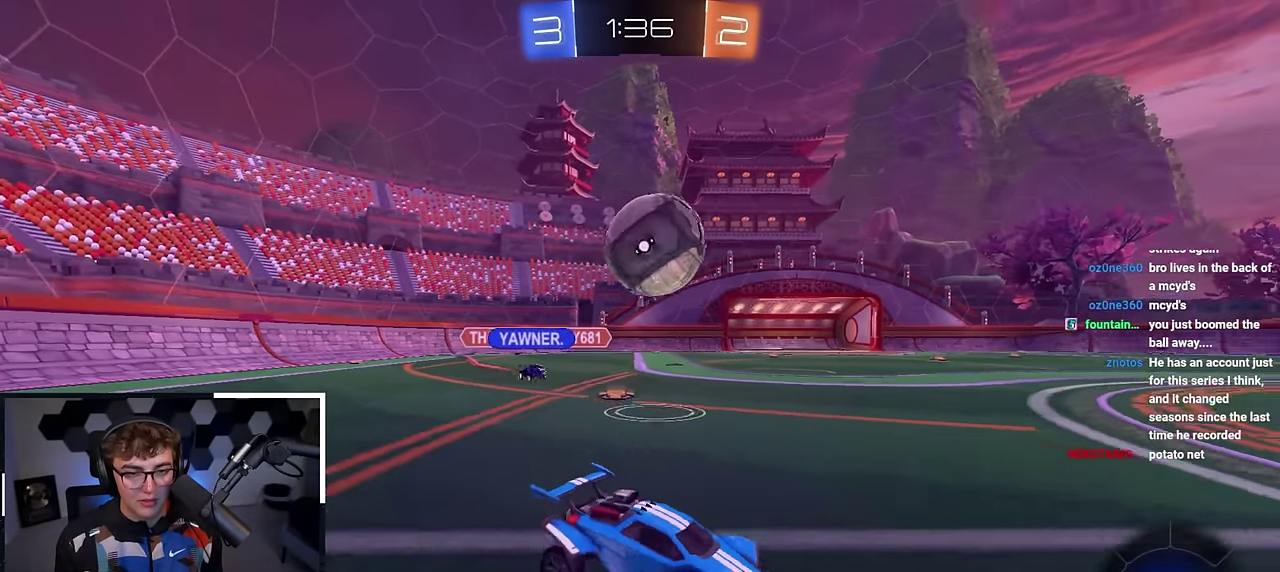
{"dt_ms": 800, "buttons": [], "left_stick": "center", "right_stick": "center", "events": [[100, "left_stick", "left"], [150, "CROSS", "down"], [150, "left_stick", "center"], [283, "CROSS", "up"], [283, "left_stick", "up-left"], [333, "CROSS", "down"], [367, "left_stick", "left"], [467, "CROSS", "up"], [700, "left_stick", "center"]]}
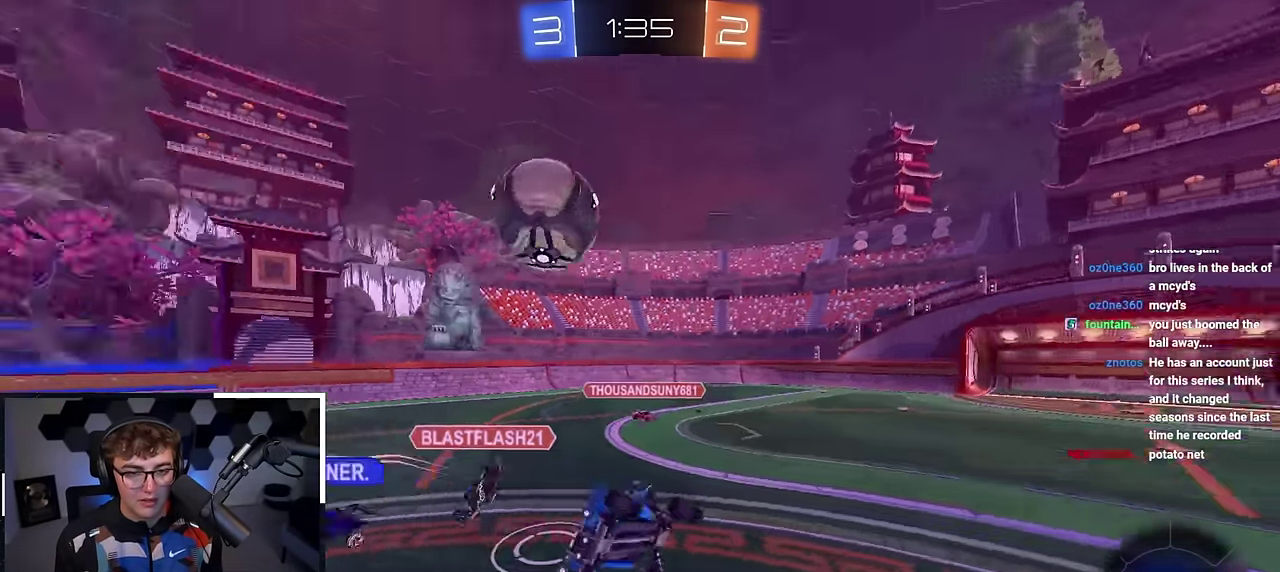
{"dt_ms": 400, "buttons": [], "left_stick": "down-left", "right_stick": "center", "events": [[383, "left_stick", "down-left"]]}
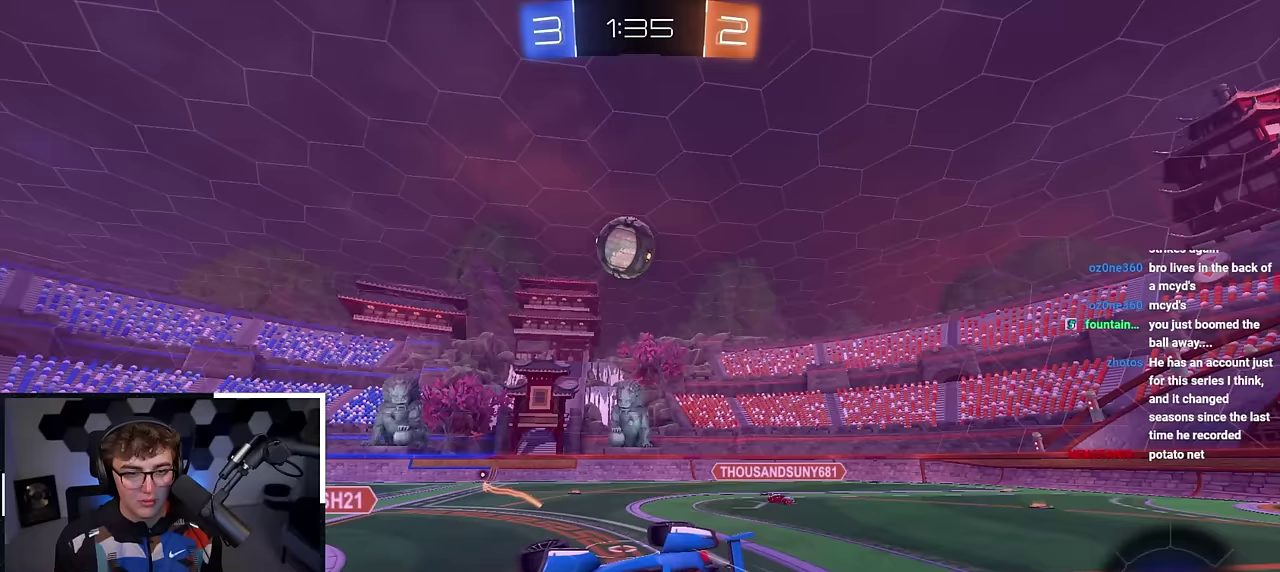
{"dt_ms": 500, "buttons": ["R1"], "left_stick": "down-right", "right_stick": "center", "events": [[317, "R1", "down"], [333, "left_stick", "down-right"]]}
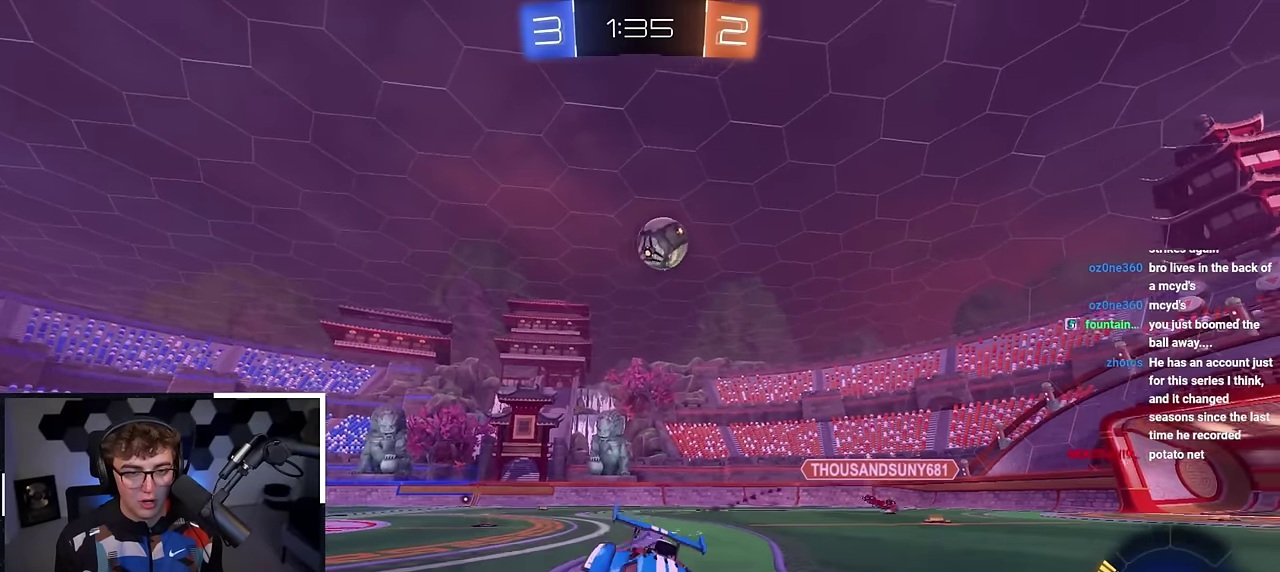
{"dt_ms": 500, "buttons": ["R1"], "left_stick": "up-left", "right_stick": "center", "events": [[100, "left_stick", "center"], [150, "left_stick", "up-left"], [250, "R1", "up"], [450, "R1", "down"]]}
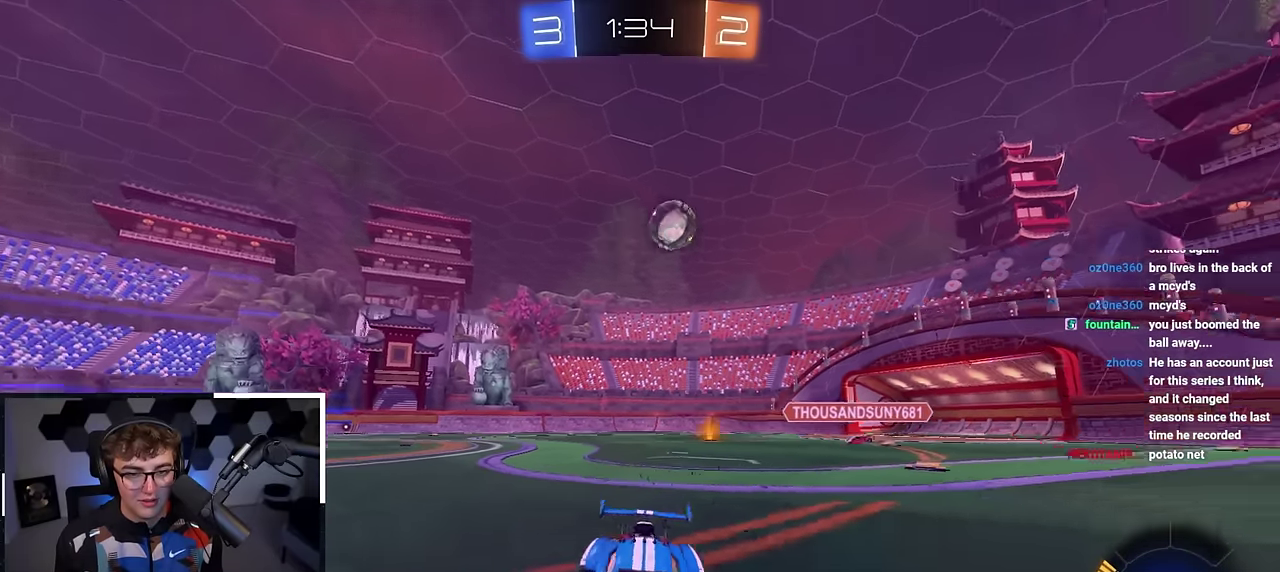
{"dt_ms": 400, "buttons": [], "left_stick": "up-left", "right_stick": "center", "events": [[50, "R1", "up"]]}
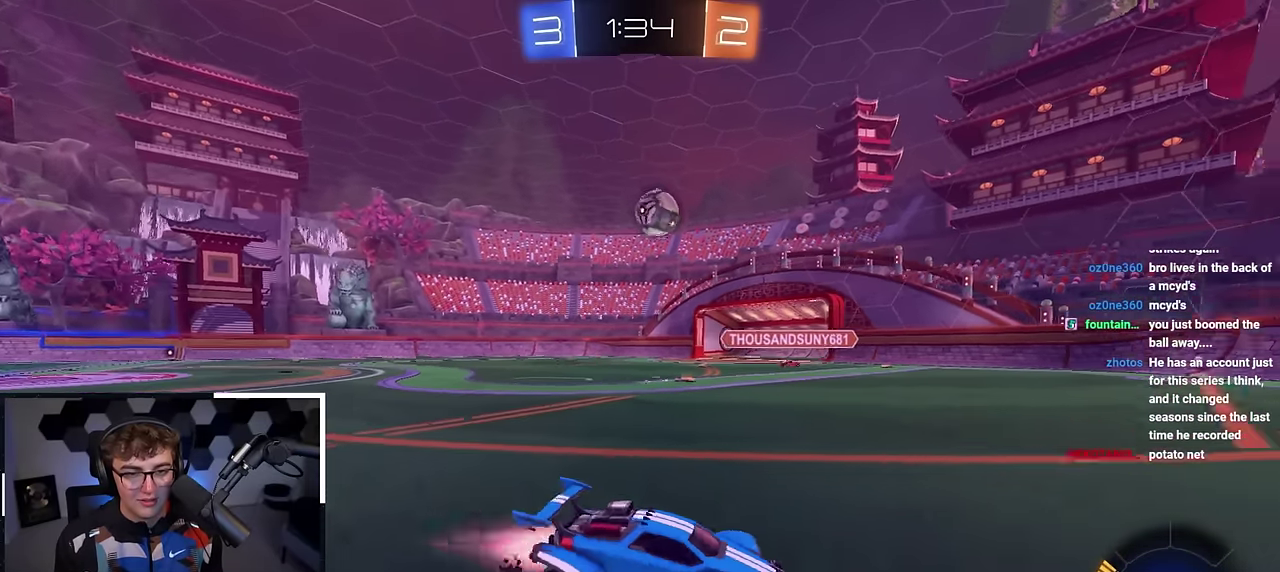
{"dt_ms": 600, "buttons": [], "left_stick": "up-left", "right_stick": "center", "events": [[17, "L2", "down"], [250, "left_stick", "up"], [467, "left_stick", "up-left"], [600, "L2", "up"]]}
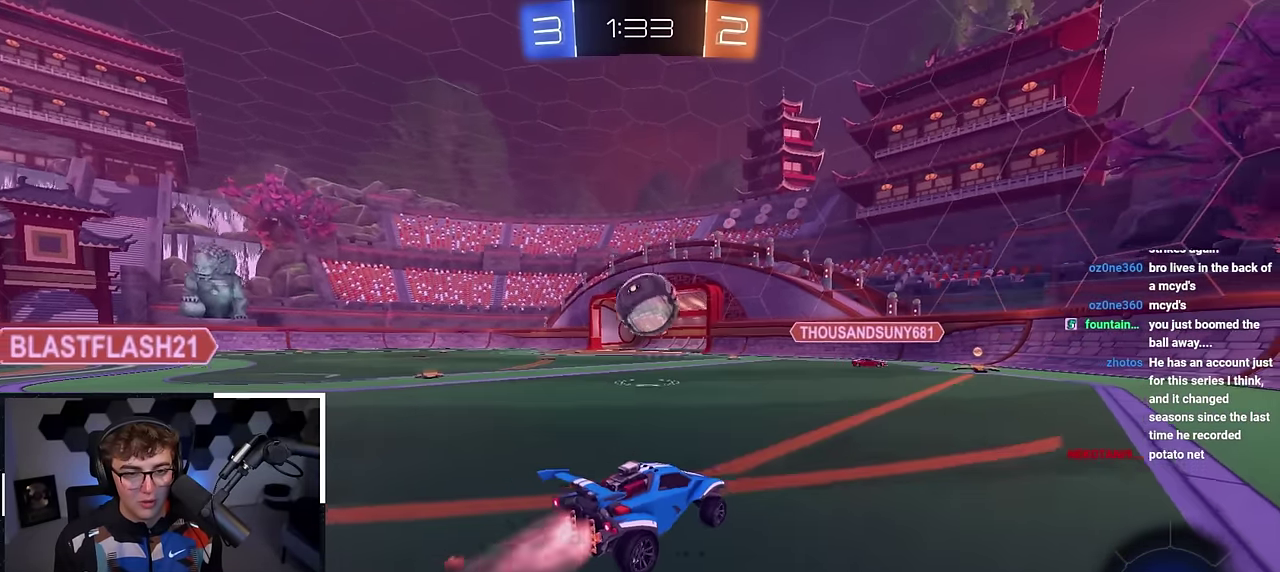
{"dt_ms": 300, "buttons": ["CROSS", "L2", "R1"], "left_stick": "center", "right_stick": "center", "events": [[17, "left_stick", "left"], [83, "CROSS", "down"], [83, "left_stick", "down-left"], [100, "R1", "down"], [133, "left_stick", "down"], [233, "L2", "down"], [300, "left_stick", "center"]]}
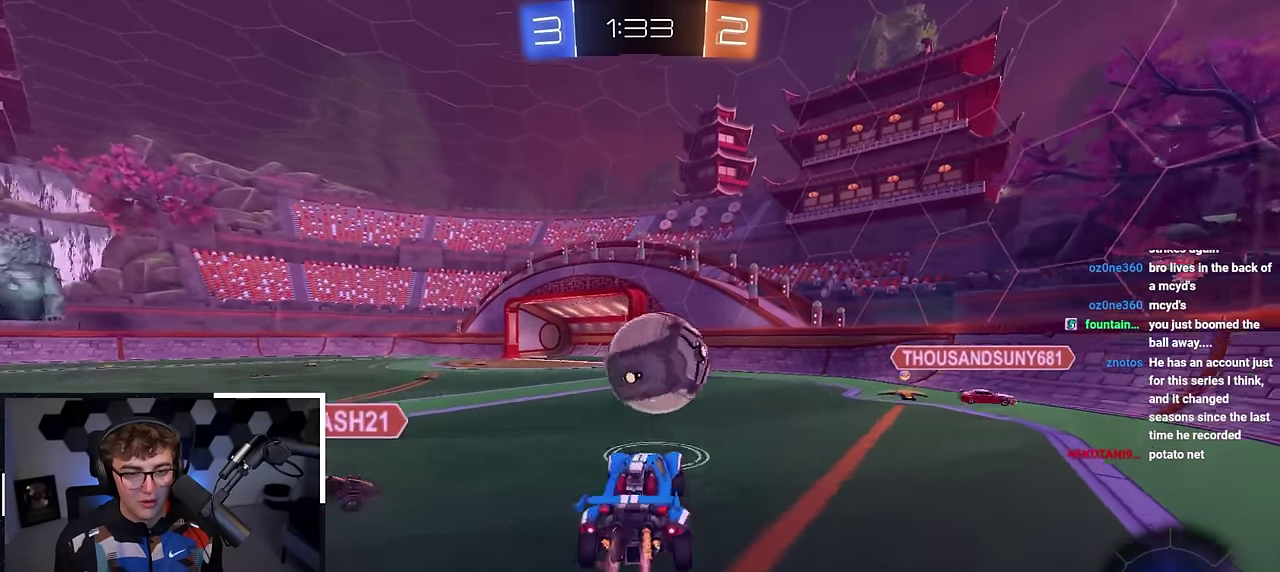
{"dt_ms": 700, "buttons": [], "left_stick": "center", "right_stick": "center", "events": [[17, "R1", "up"], [50, "CROSS", "up"], [200, "CROSS", "down"], [200, "left_stick", "up-right"], [283, "left_stick", "right"], [317, "CROSS", "up"], [367, "left_stick", "down-right"], [417, "L2", "up"], [467, "left_stick", "center"]]}